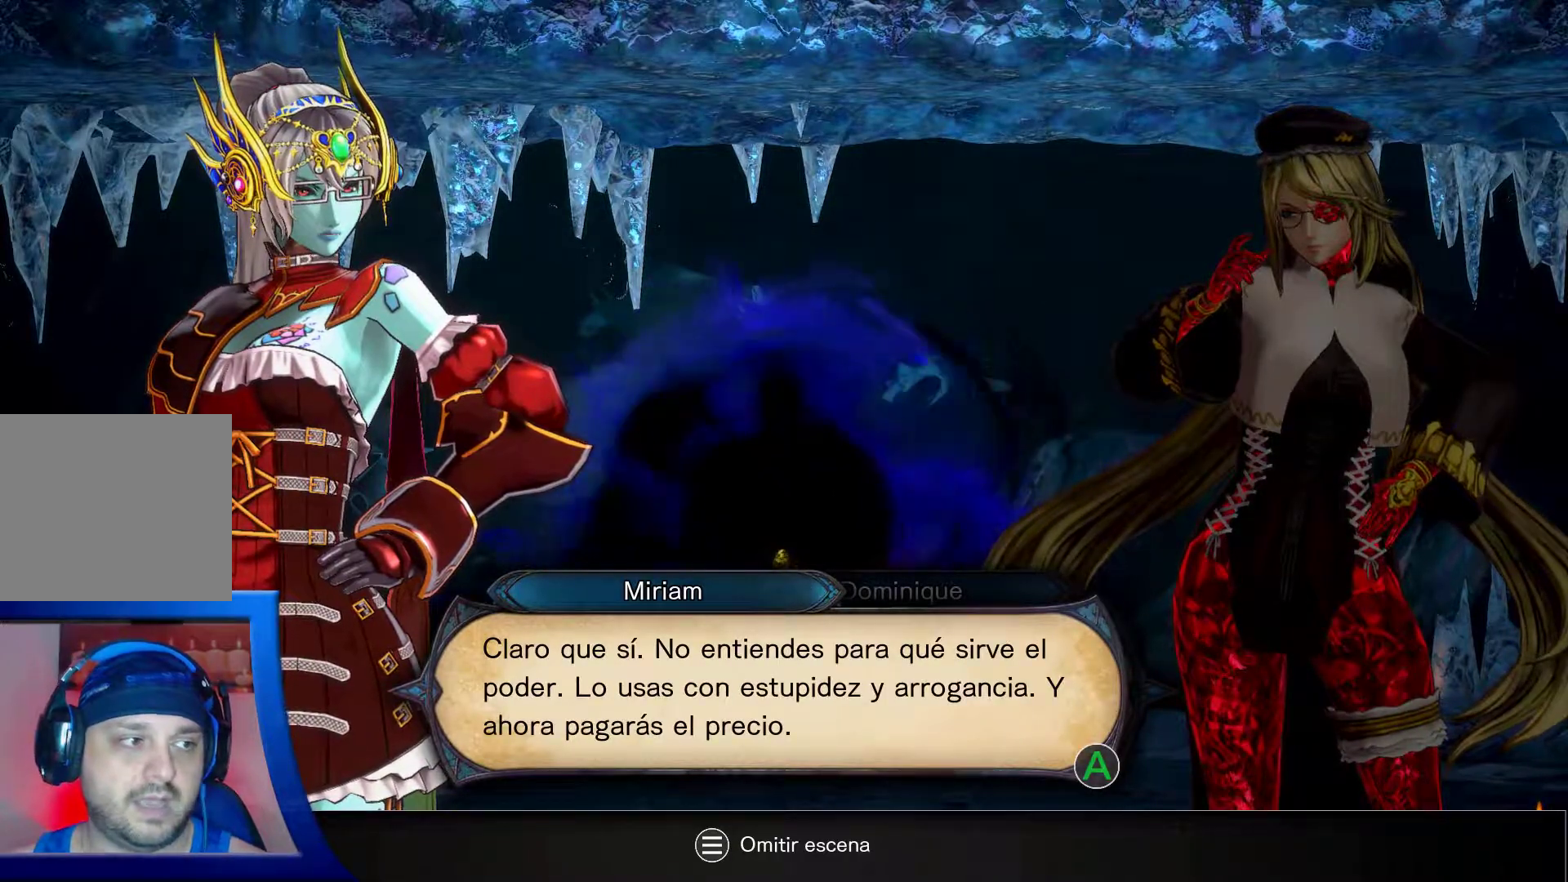
Gameplay with a controller (Xbox layout); each line is a JSON object with the inputs held at the frame after it. "events" lists button and stick changes between this image and that frame as [ms after this image, input, new state], when the widget could be followed in between. Not read: L1 L3 R3.
{"buttons": [], "left_stick": "center", "right_stick": "center", "events": []}
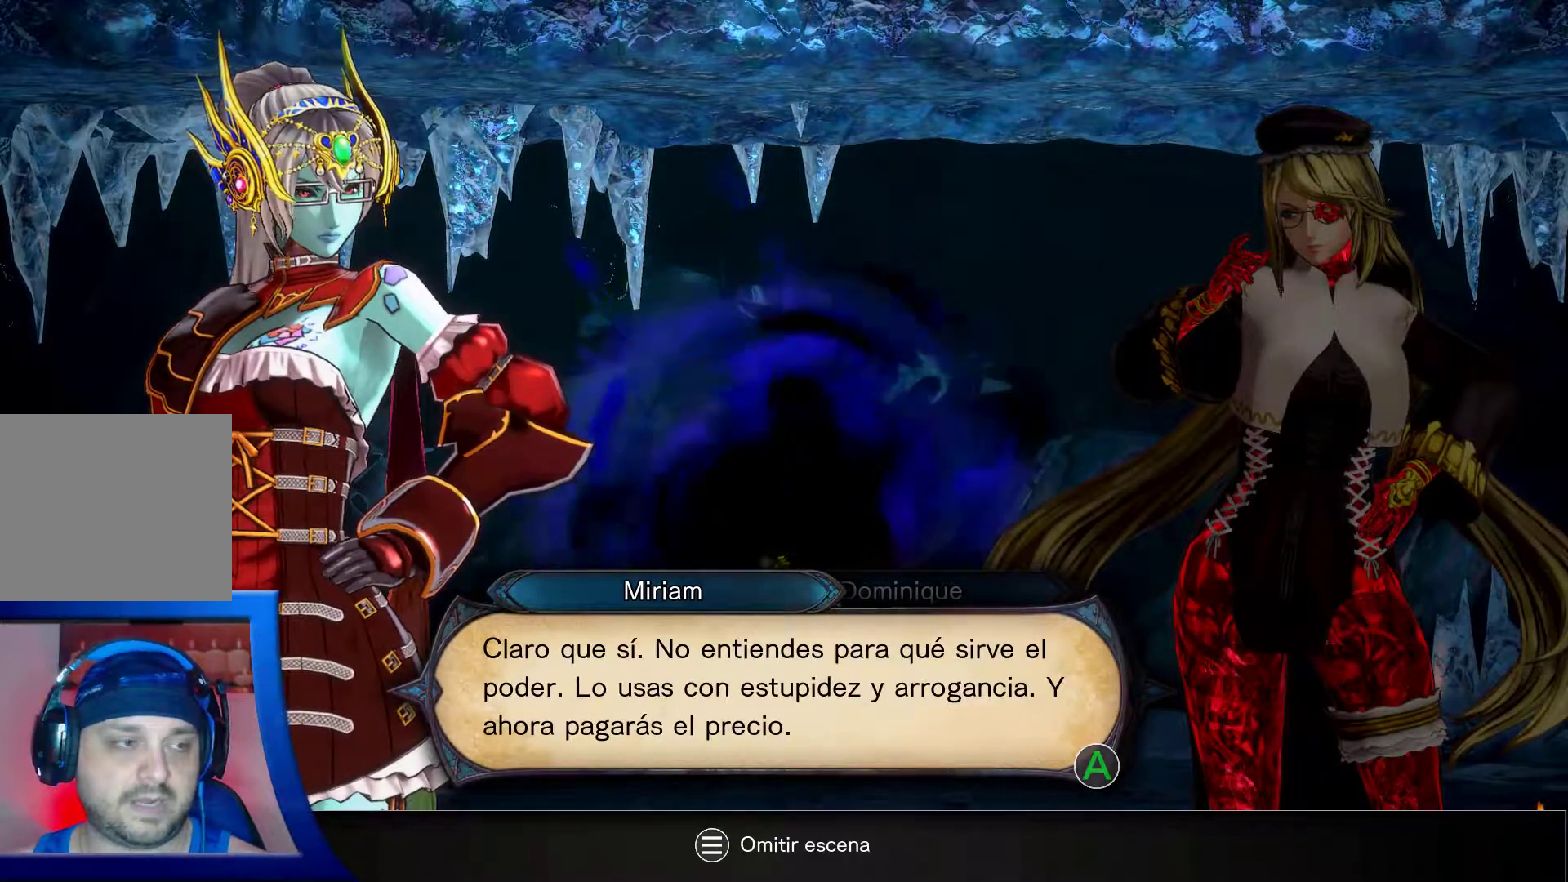
{"buttons": [], "left_stick": "center", "right_stick": "center", "events": [[400, "A", "down"], [500, "A", "up"]]}
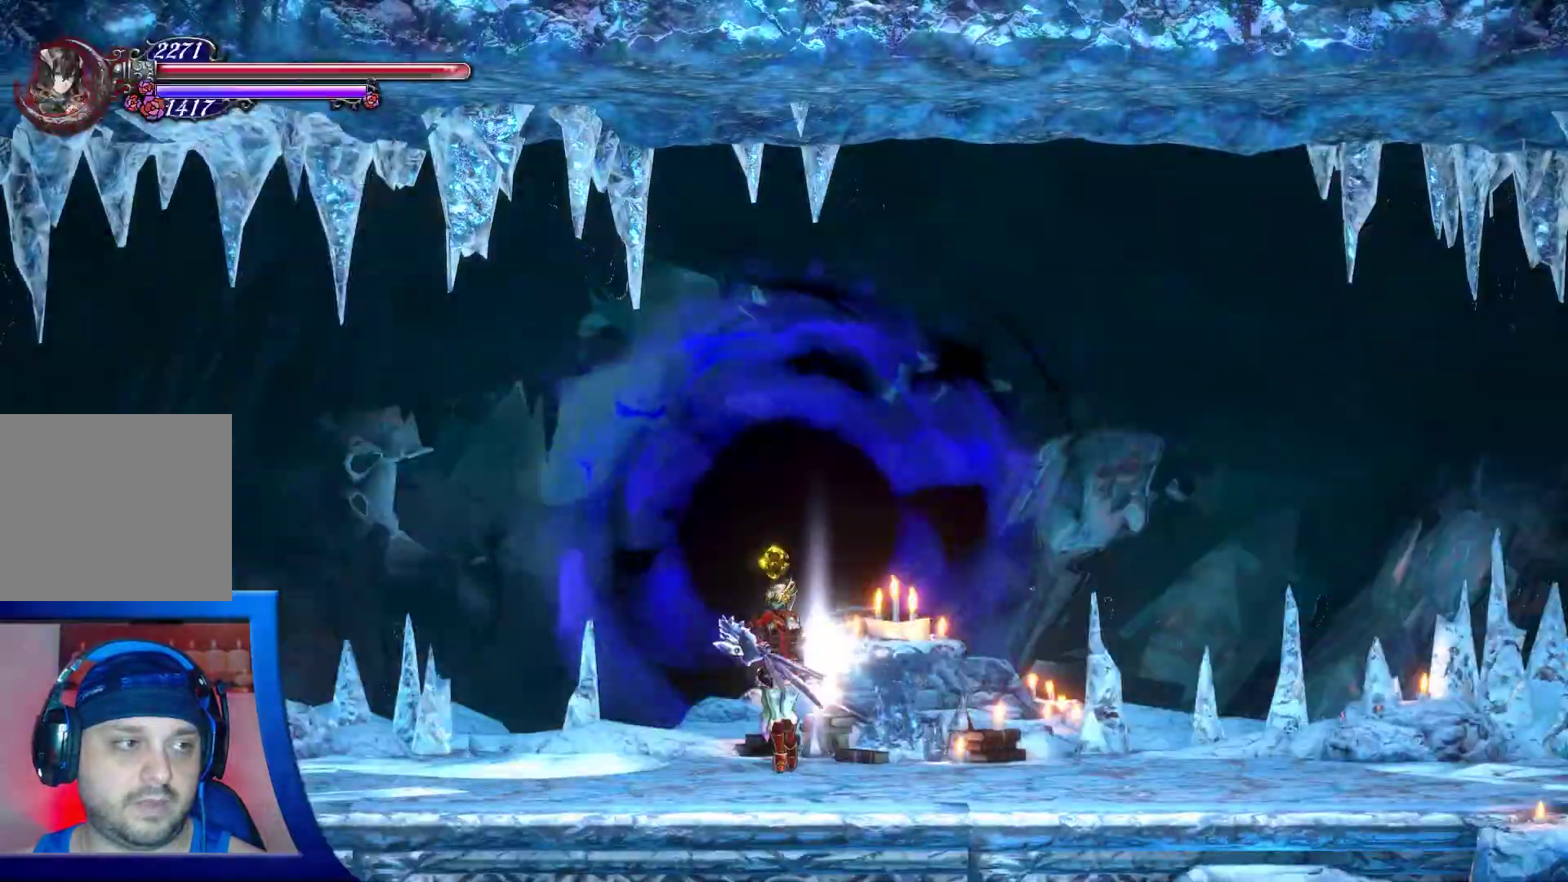
{"buttons": [], "left_stick": "center", "right_stick": "center", "events": []}
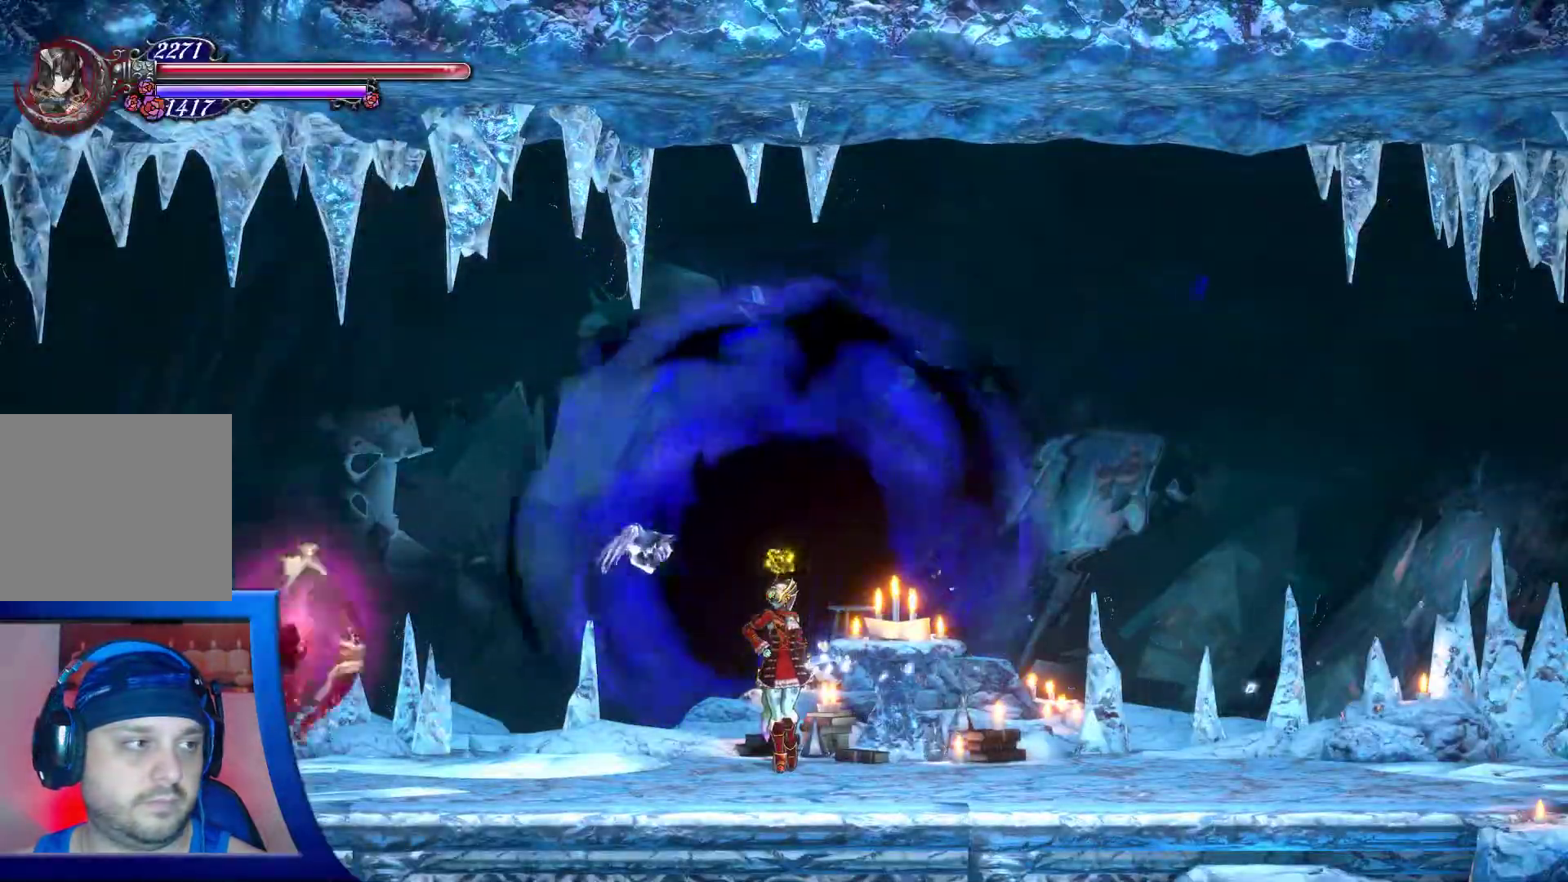
{"buttons": ["A"], "left_stick": "up-left", "right_stick": "center", "events": [[250, "left_stick", "left"], [417, "A", "down"], [417, "left_stick", "up-left"]]}
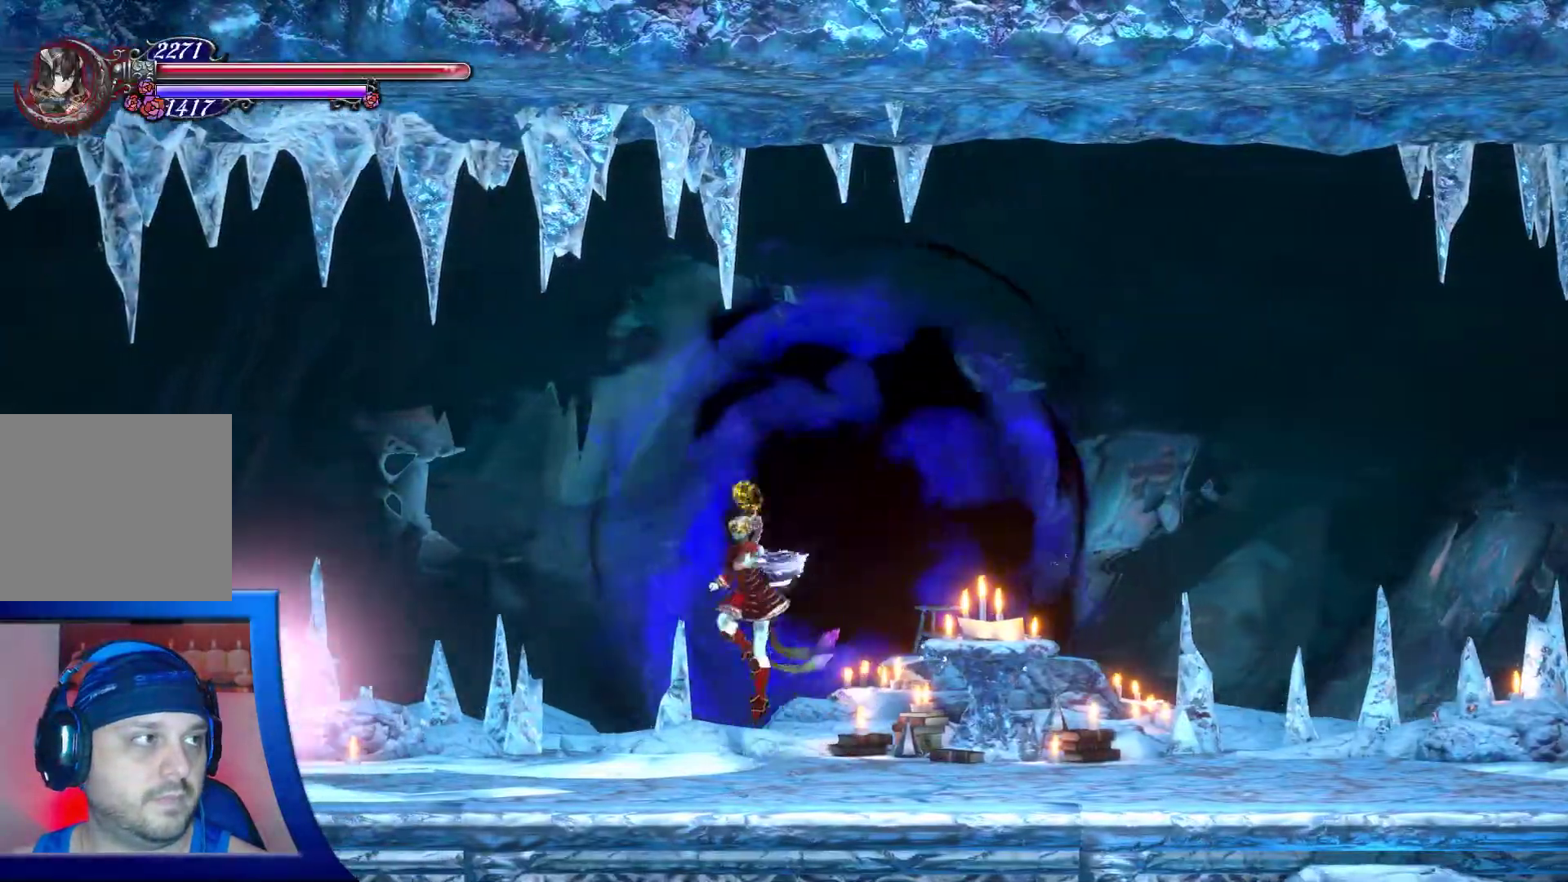
{"buttons": [], "left_stick": "left", "right_stick": "center", "events": [[50, "X", "down"], [133, "left_stick", "left"], [150, "A", "up"], [200, "X", "up"], [350, "X", "down"], [417, "left_stick", "center"], [483, "left_stick", "left"], [500, "X", "up"]]}
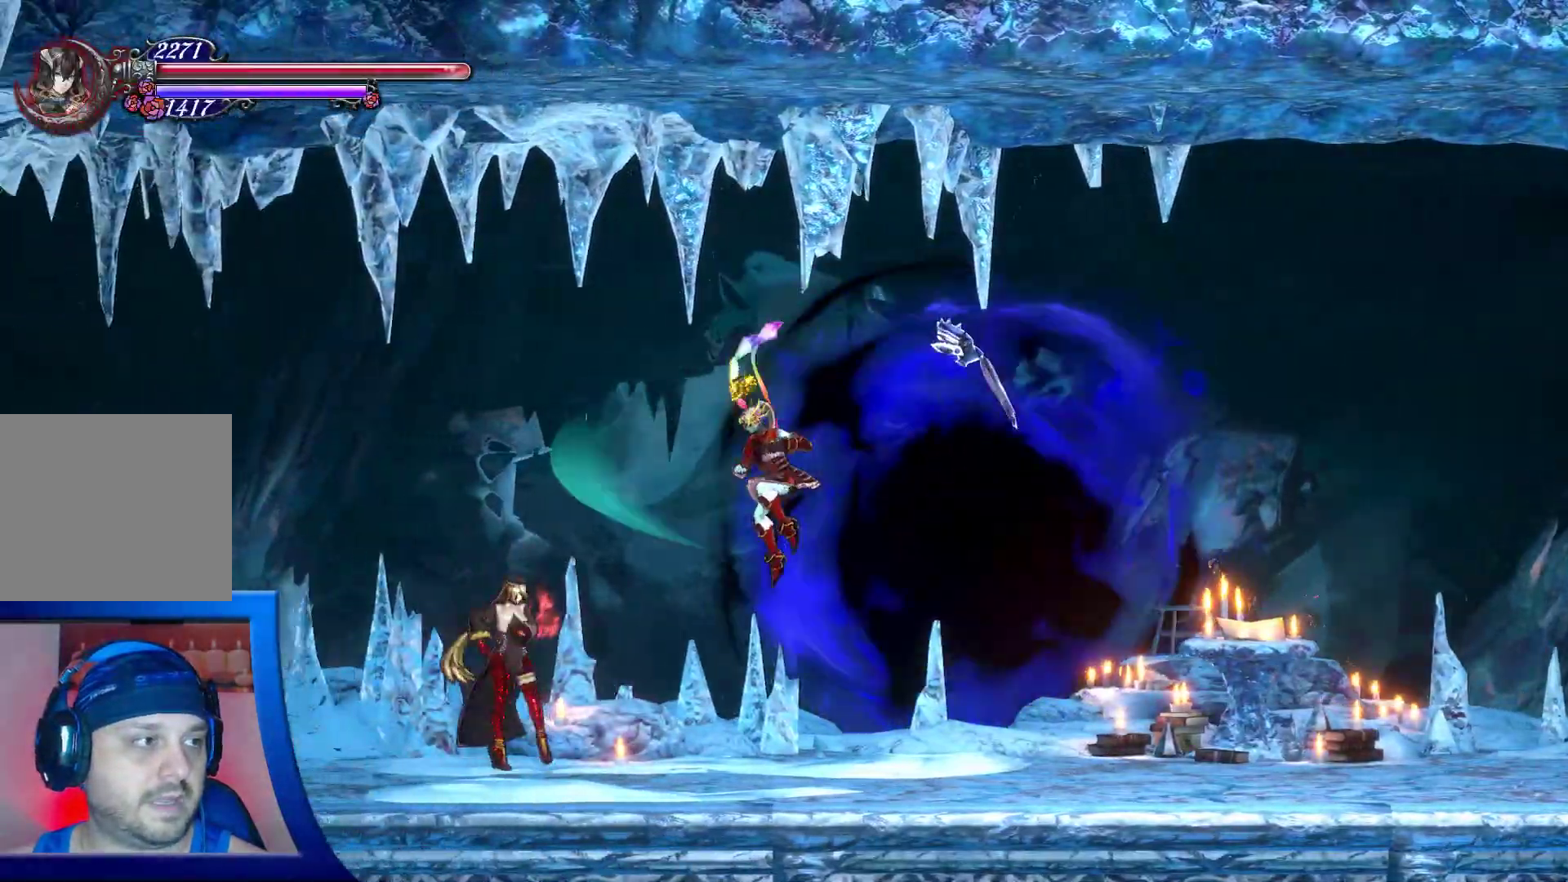
{"buttons": ["X"], "left_stick": "center", "right_stick": "center", "events": [[67, "X", "down"], [117, "left_stick", "center"], [150, "X", "up"], [200, "X", "down"], [300, "X", "up"], [367, "X", "down"], [450, "X", "up"], [500, "X", "down"]]}
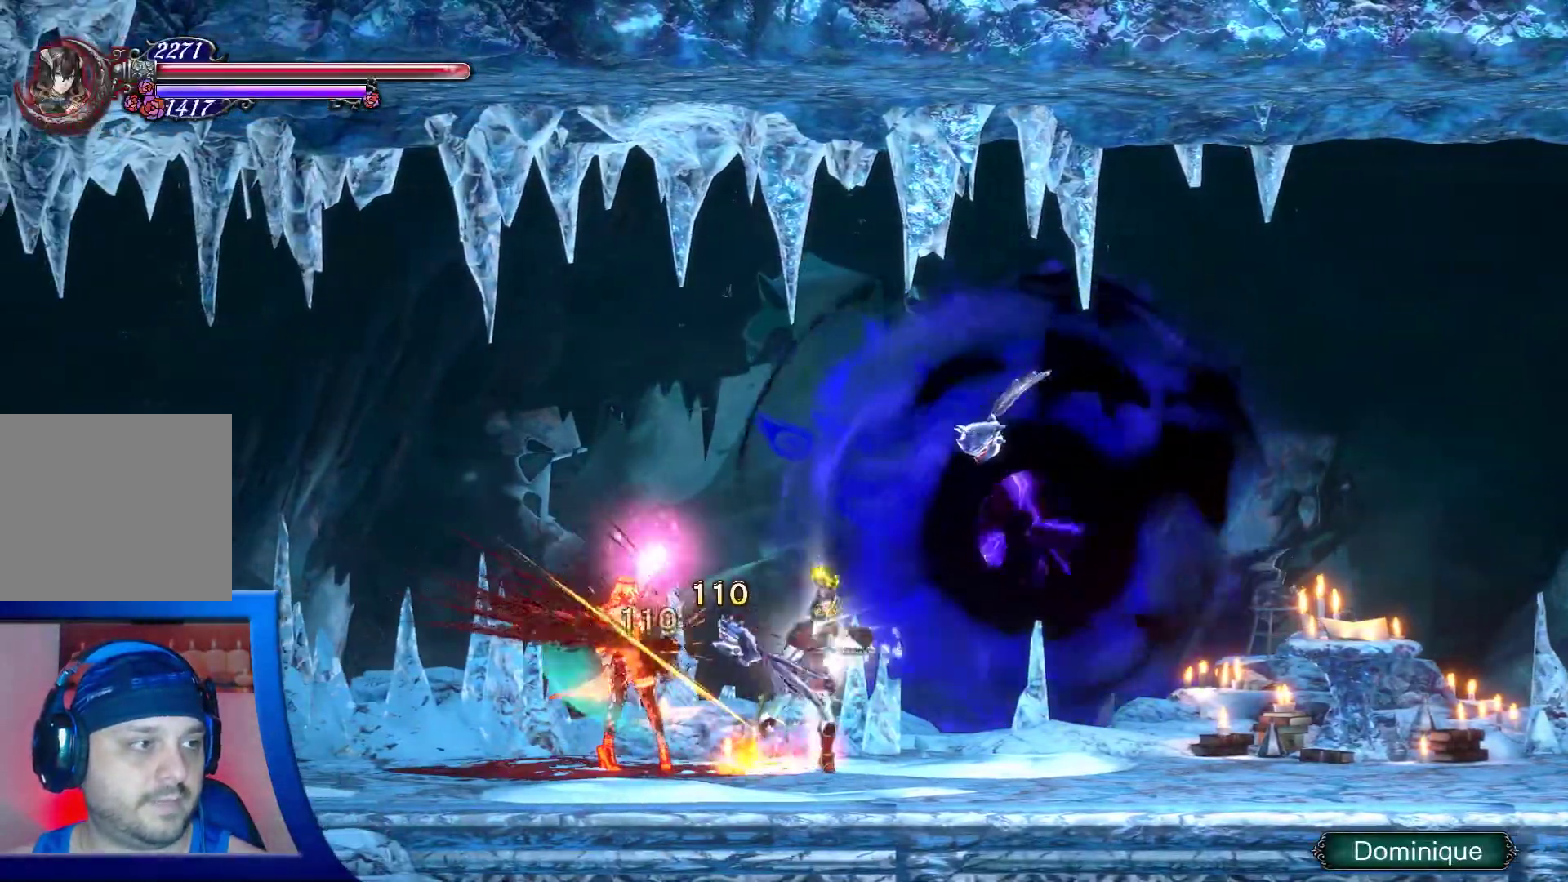
{"buttons": ["X", "R2"], "left_stick": "center", "right_stick": "center", "events": [[83, "X", "up"], [150, "X", "down"], [267, "X", "up"], [300, "R2", "down"], [300, "X", "down"], [400, "X", "up"], [483, "X", "down"]]}
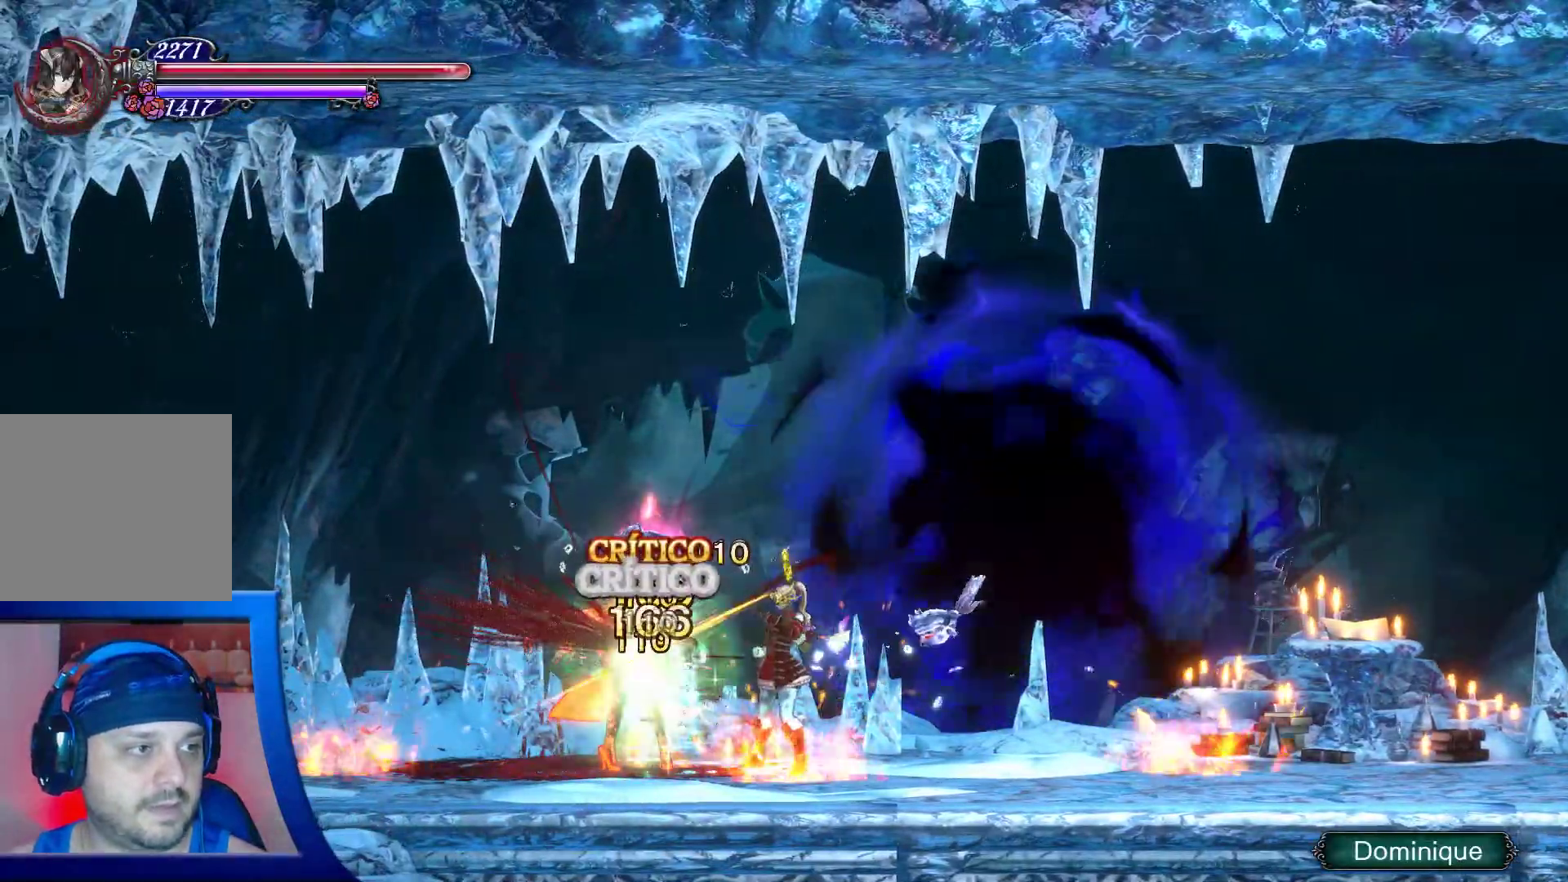
{"buttons": [], "left_stick": "right", "right_stick": "center", "events": [[17, "X", "up"], [117, "X", "down"], [133, "R2", "up"], [267, "R2", "down"], [383, "X", "up"], [400, "R2", "up"], [433, "X", "down"], [450, "left_stick", "right"], [467, "X", "up"]]}
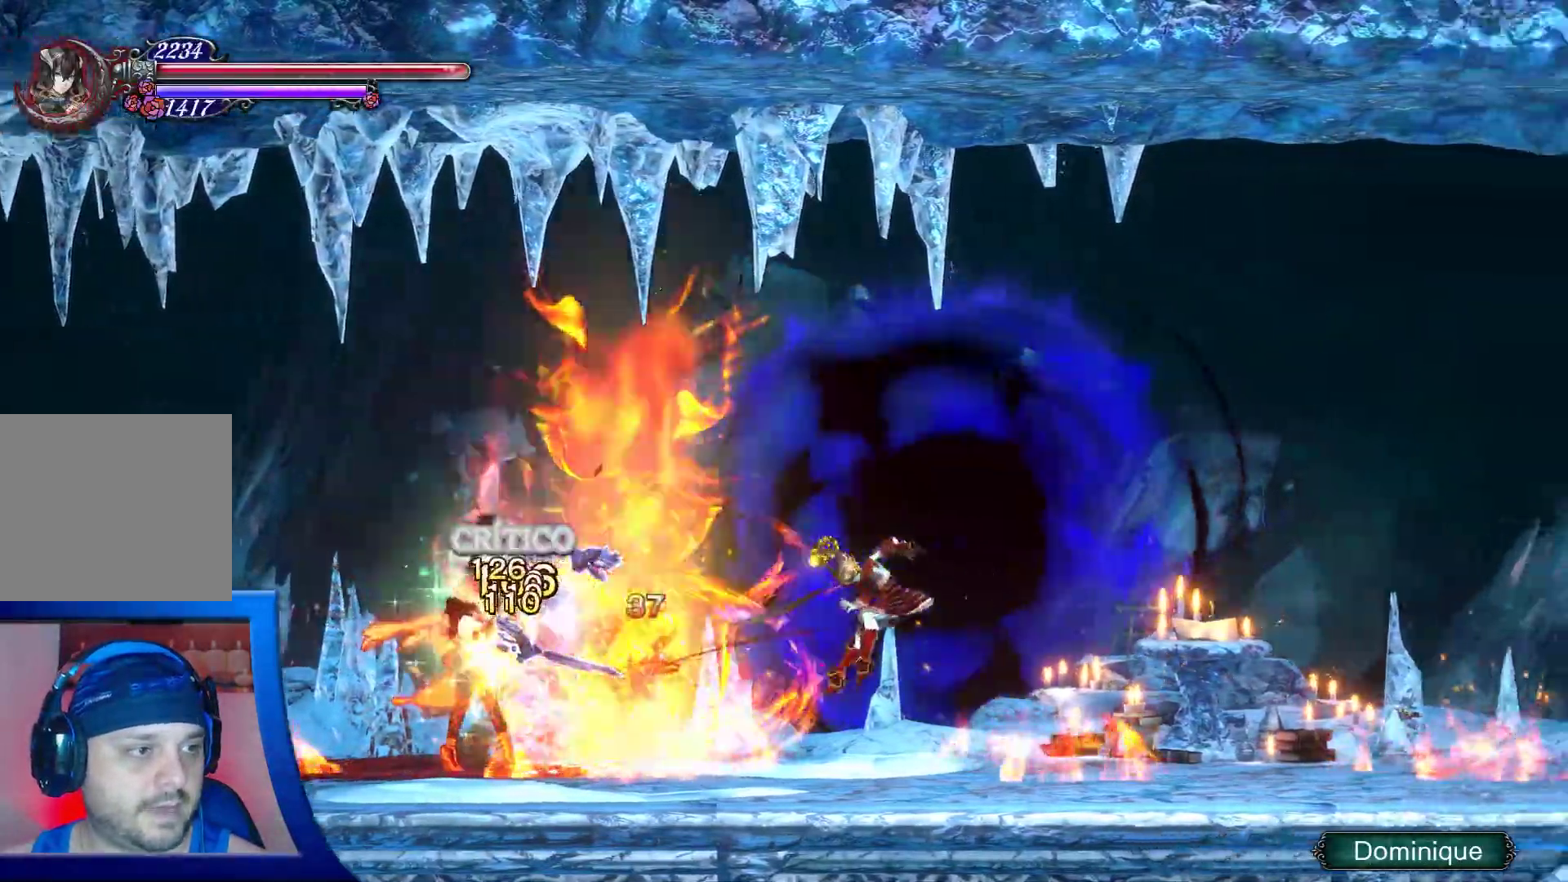
{"buttons": ["A"], "left_stick": "left", "right_stick": "center"}
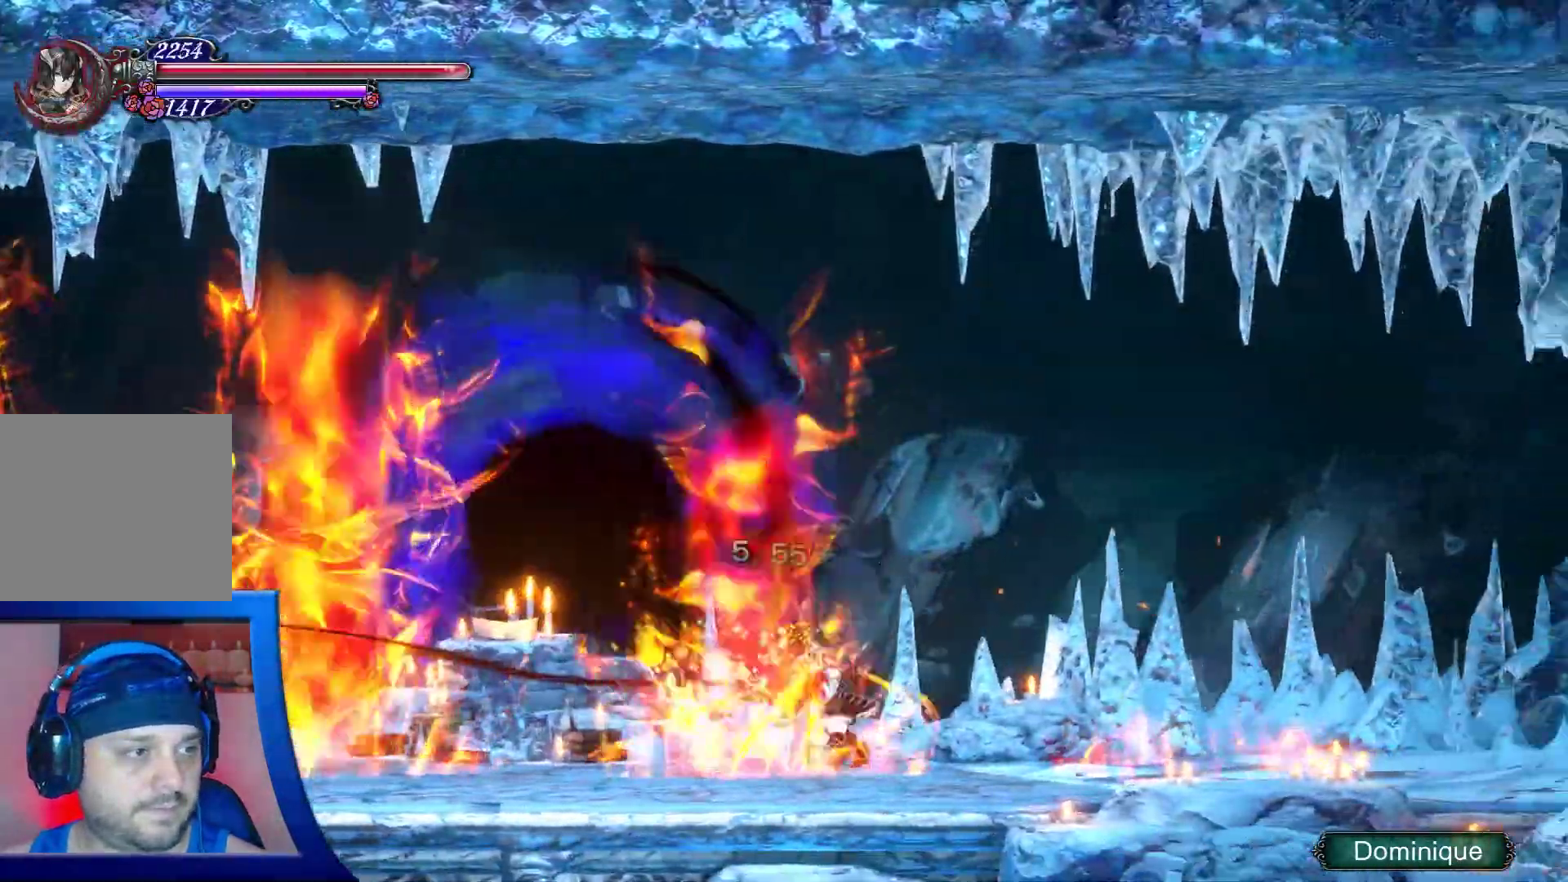
{"buttons": [], "left_stick": "left", "right_stick": "center"}